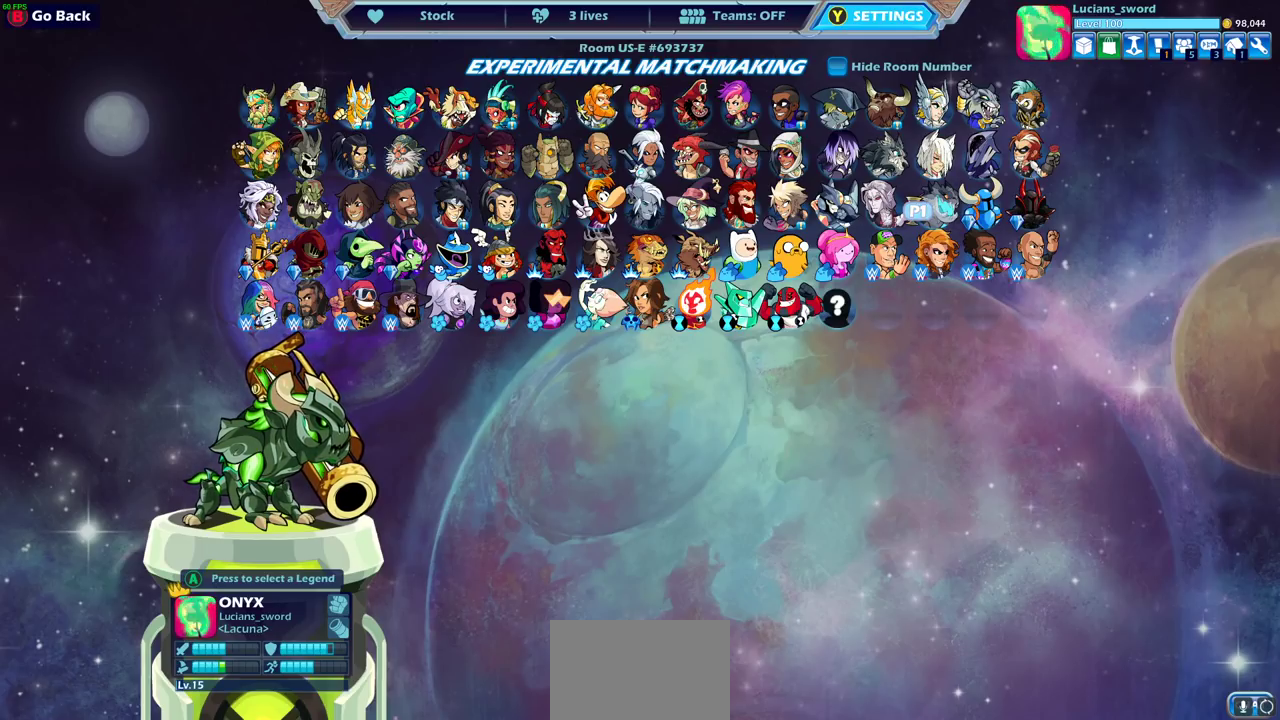
Gameplay with a controller (PlayStation layout); each line is a JSON object with the inputs held at the frame after it (dt_ms = milliseconds from this image to that frame). "events" lists button and stick changes between this image and that frame as [ms after this image, input, new state], when the widget could be followed in between.
{"dt_ms": 500, "buttons": [], "left_stick": "center", "right_stick": "center"}
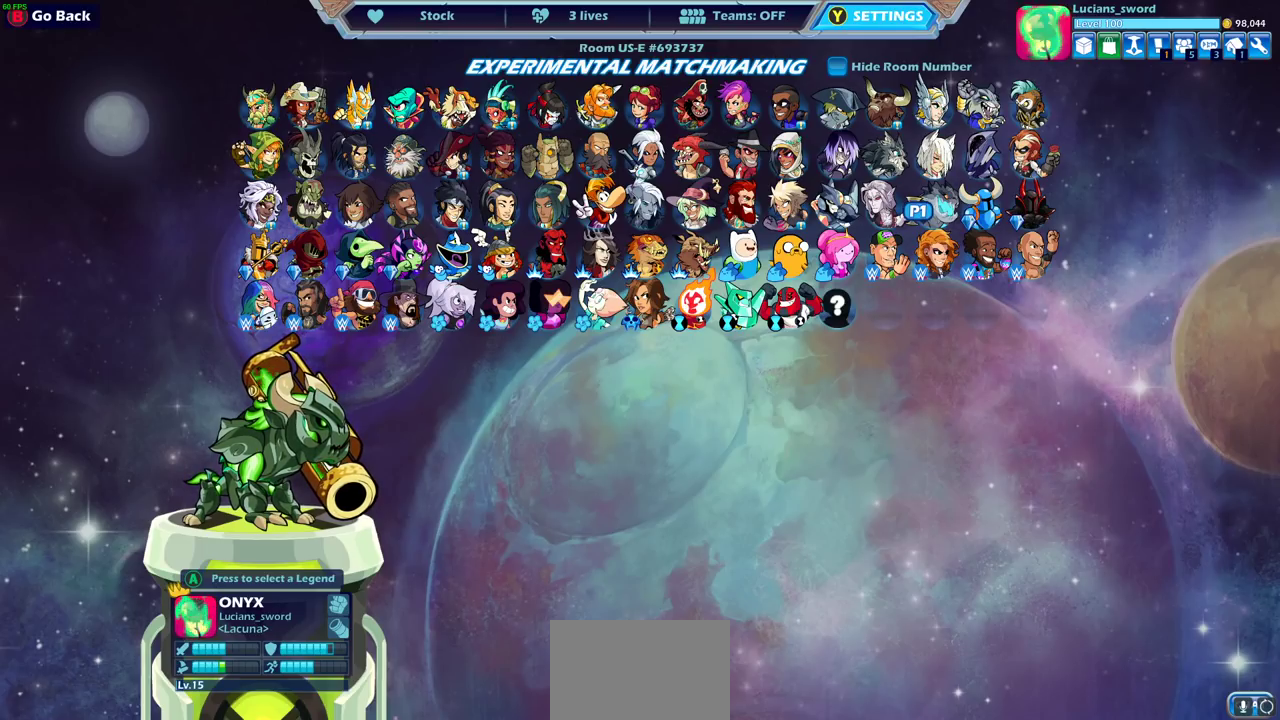
{"dt_ms": 500, "buttons": [], "left_stick": "center", "right_stick": "center", "events": []}
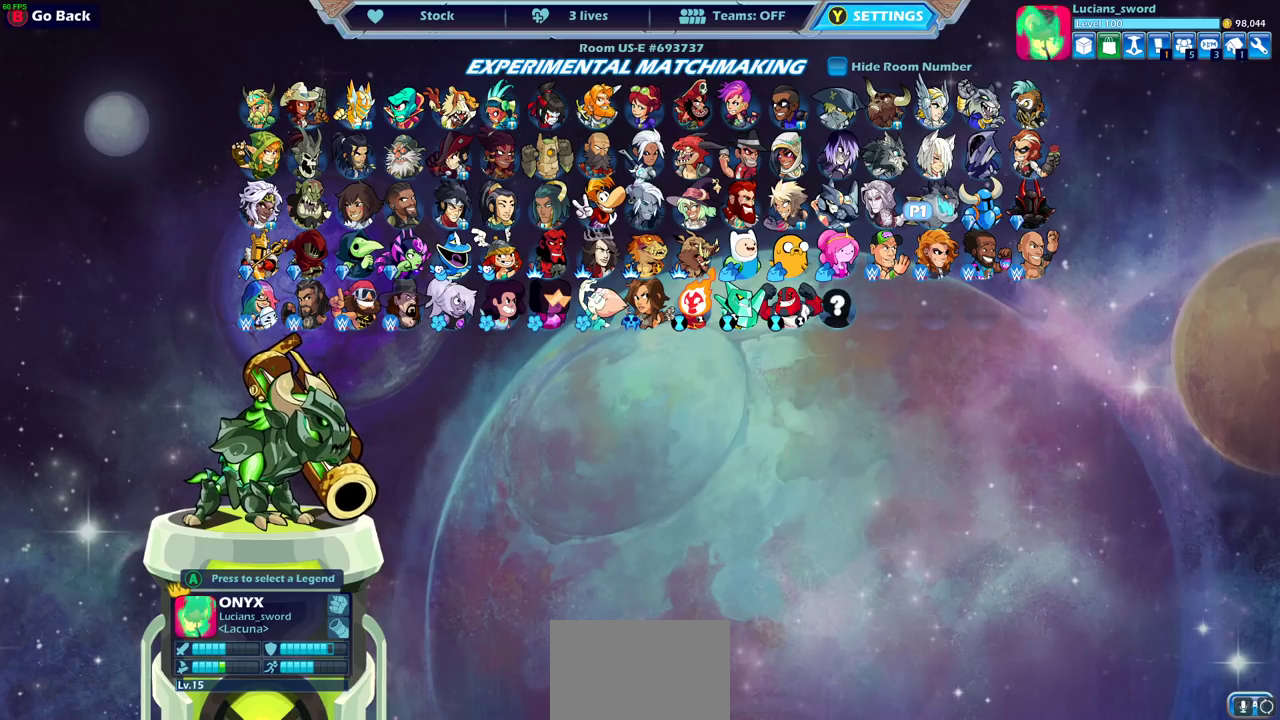
{"dt_ms": 500, "buttons": [], "left_stick": "center", "right_stick": "center", "events": []}
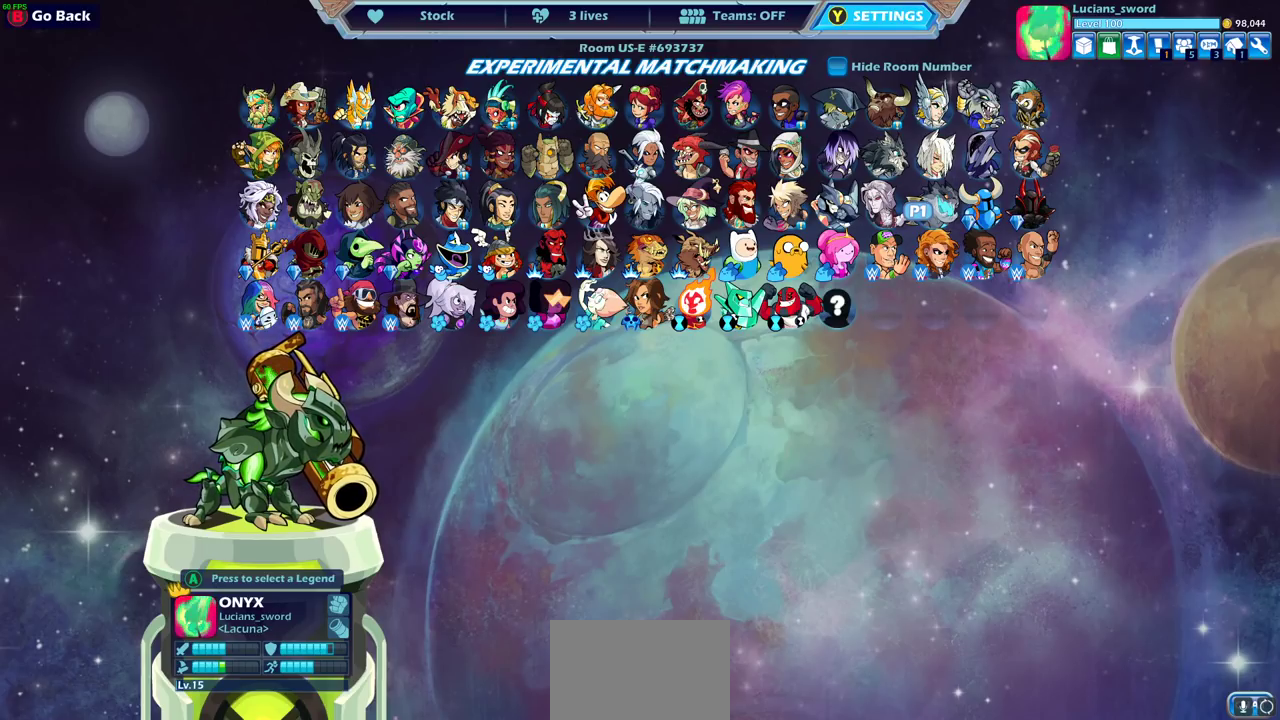
{"dt_ms": 500, "buttons": [], "left_stick": "center", "right_stick": "center", "events": []}
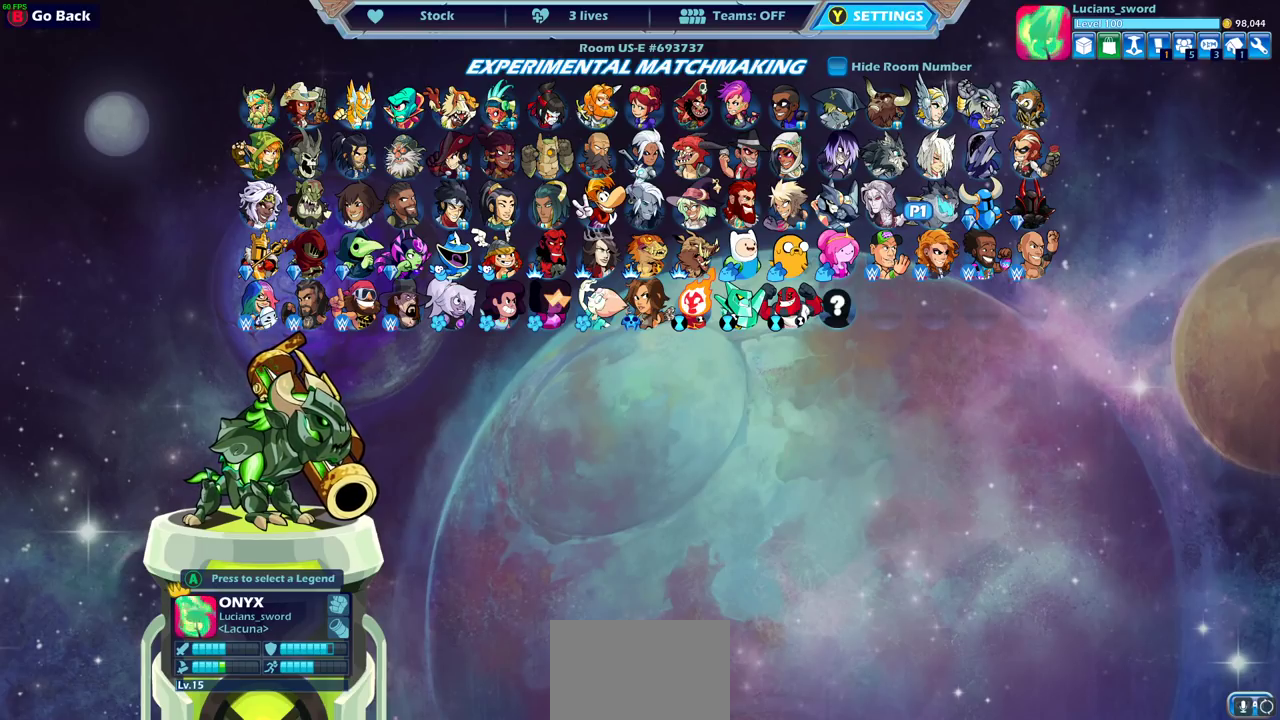
{"dt_ms": 700, "buttons": ["DPAD_LEFT"], "left_stick": "center", "right_stick": "center", "events": [[450, "DPAD_LEFT", "down"], [583, "DPAD_LEFT", "up"], [683, "DPAD_LEFT", "down"]]}
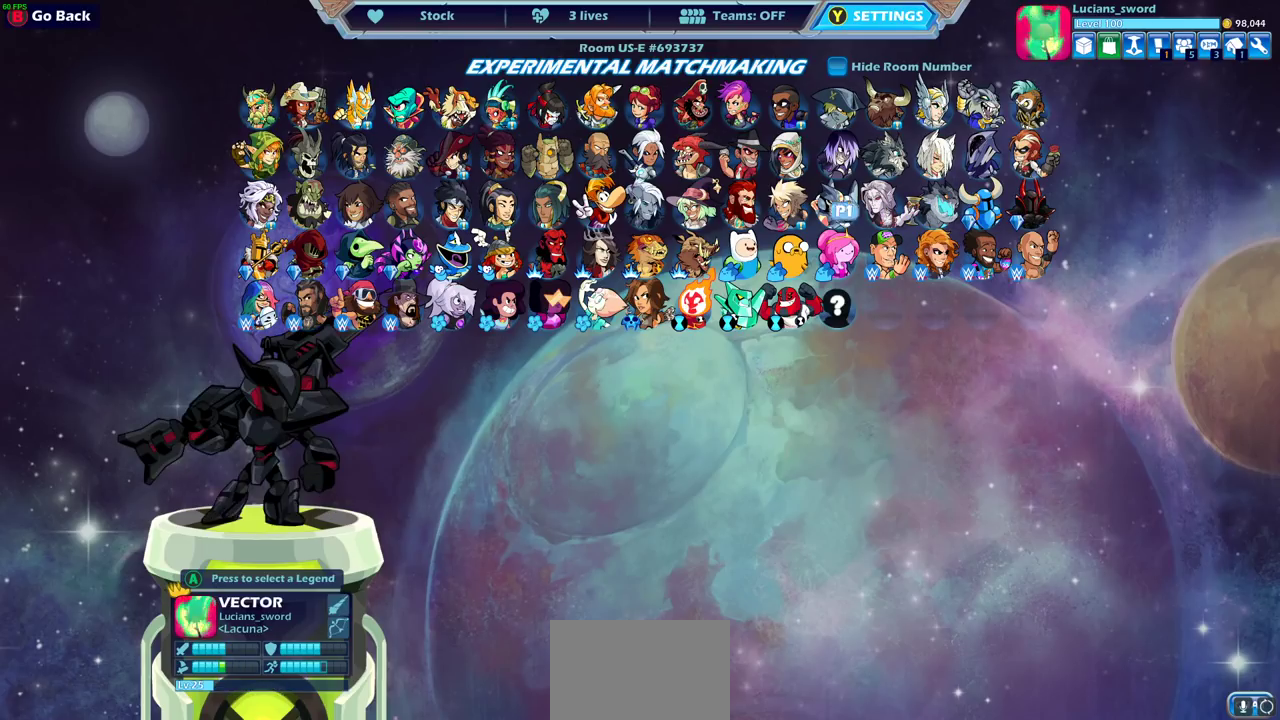
{"dt_ms": 300, "buttons": [], "left_stick": "center", "right_stick": "center", "events": [[83, "DPAD_LEFT", "up"], [150, "DPAD_LEFT", "down"], [233, "DPAD_LEFT", "up"]]}
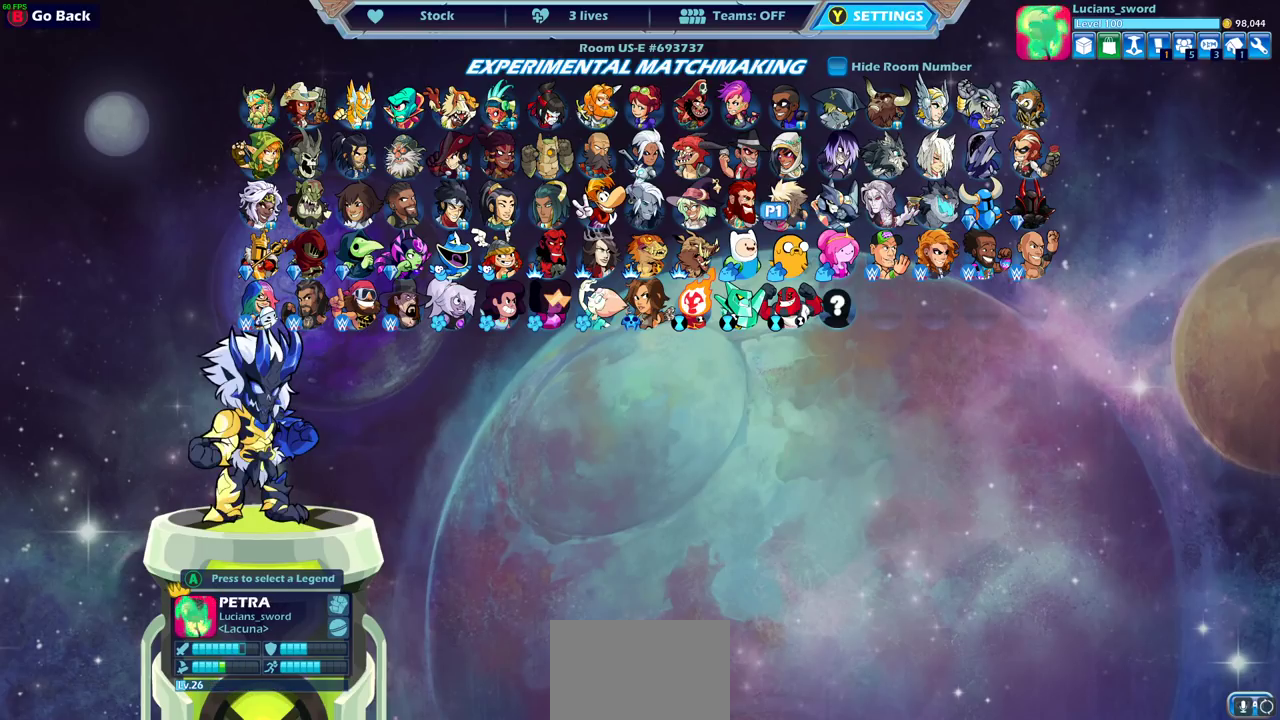
{"dt_ms": 500, "buttons": ["DPAD_LEFT"], "left_stick": "center", "right_stick": "center", "events": [[17, "DPAD_LEFT", "down"], [100, "DPAD_LEFT", "up"], [167, "DPAD_LEFT", "down"], [250, "DPAD_LEFT", "up"], [317, "DPAD_LEFT", "down"], [400, "DPAD_LEFT", "up"], [467, "DPAD_LEFT", "down"]]}
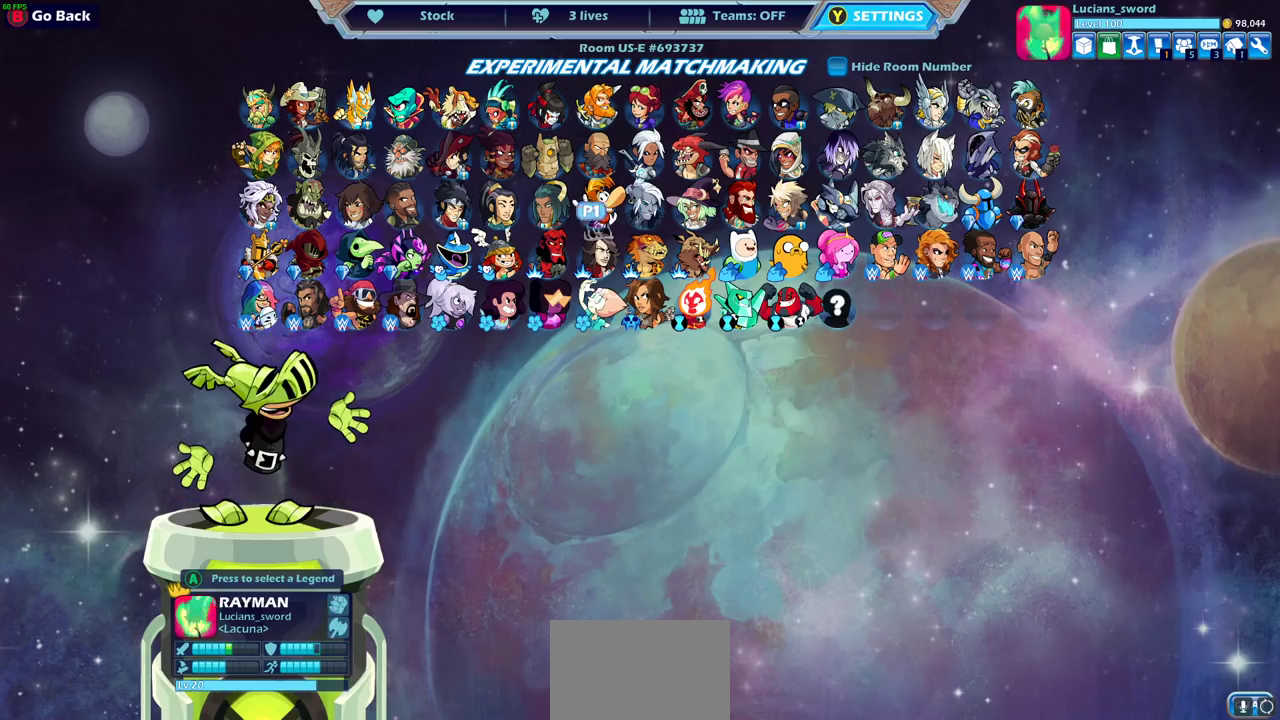
{"dt_ms": 500, "buttons": [], "left_stick": "center", "right_stick": "center", "events": [[50, "DPAD_LEFT", "up"], [117, "DPAD_LEFT", "down"], [217, "DPAD_LEFT", "up"], [267, "DPAD_LEFT", "down"], [350, "DPAD_LEFT", "up"], [417, "DPAD_LEFT", "down"], [500, "DPAD_LEFT", "up"]]}
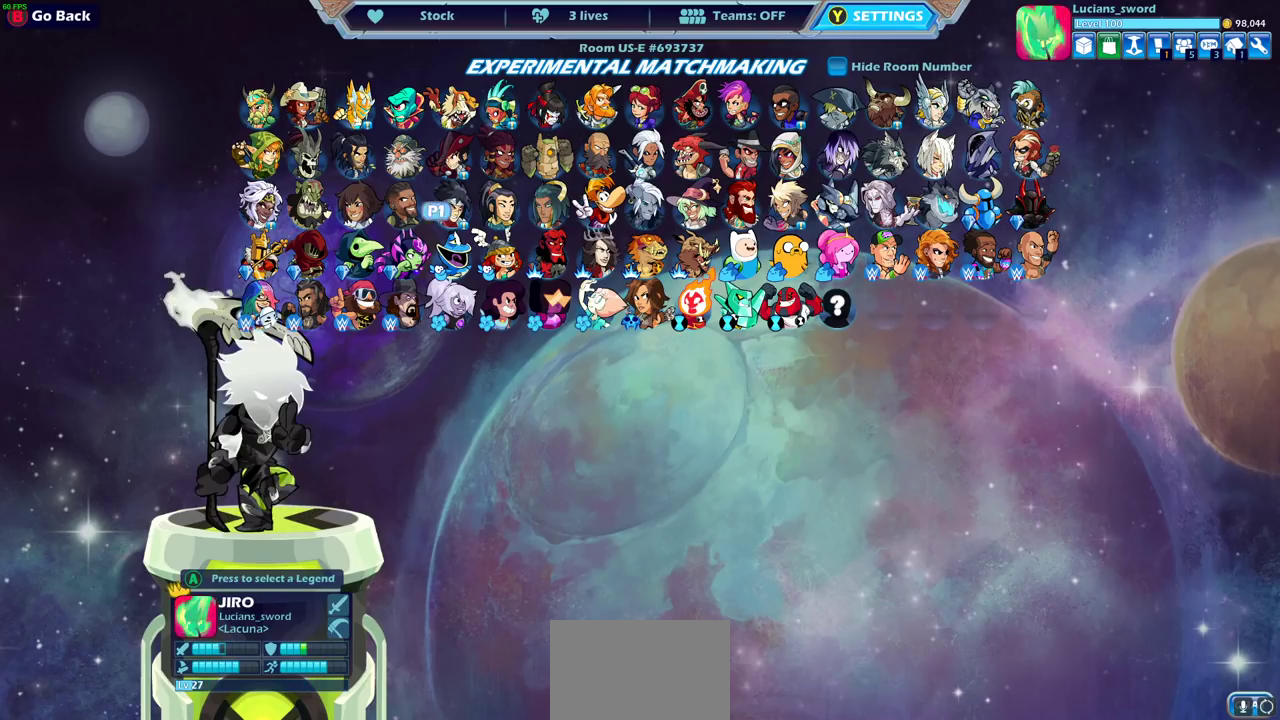
{"dt_ms": 400, "buttons": ["DPAD_LEFT"], "left_stick": "center", "right_stick": "center", "events": [[50, "DPAD_LEFT", "down"], [150, "DPAD_LEFT", "up"], [200, "DPAD_LEFT", "down"], [283, "DPAD_LEFT", "up"], [350, "DPAD_LEFT", "down"]]}
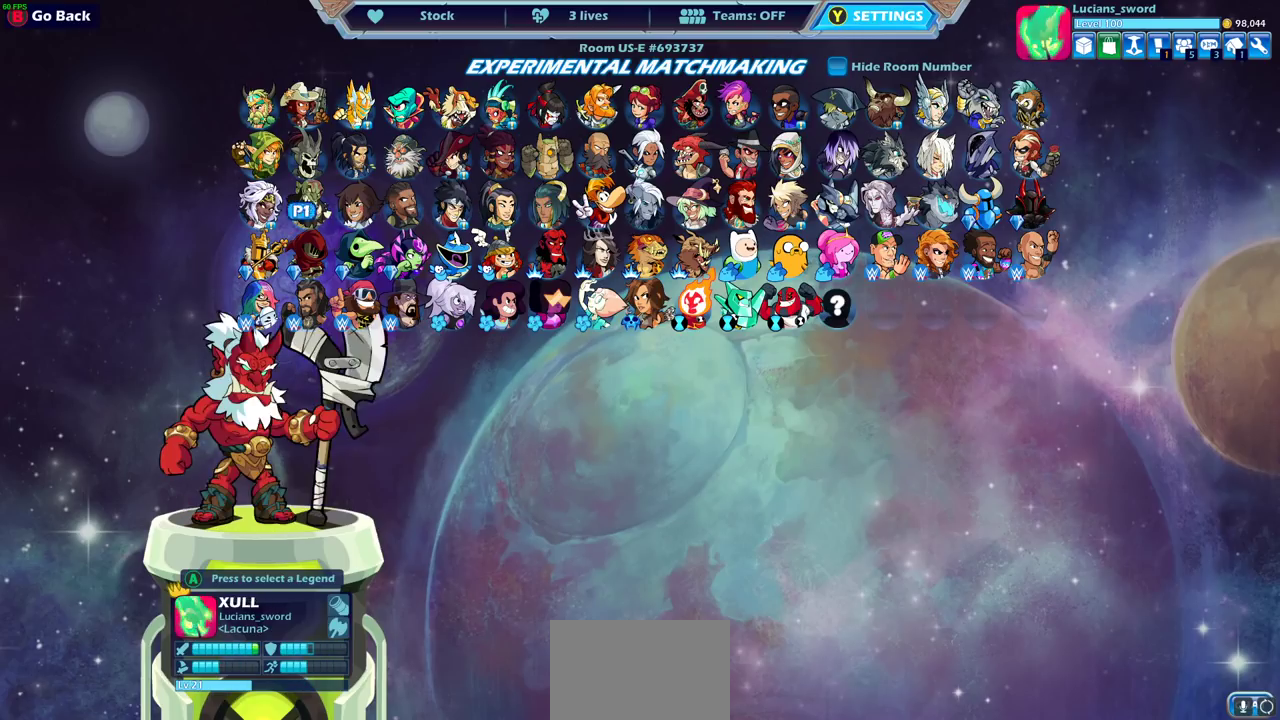
{"dt_ms": 600, "buttons": ["DPAD_LEFT"], "left_stick": "center", "right_stick": "center", "events": [[33, "DPAD_LEFT", "up"], [100, "DPAD_LEFT", "down"], [350, "DPAD_LEFT", "up"], [400, "DPAD_LEFT", "down"], [483, "DPAD_LEFT", "up"], [550, "DPAD_LEFT", "down"]]}
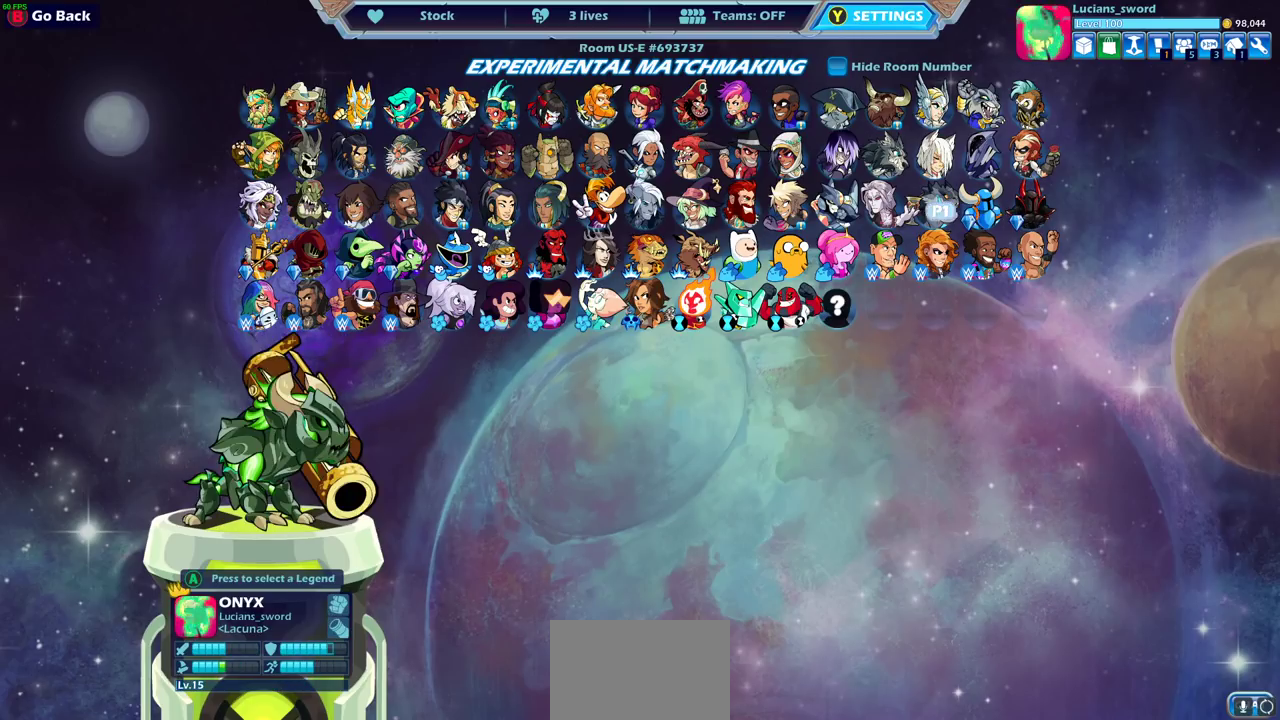
{"dt_ms": 500, "buttons": [], "left_stick": "center", "right_stick": "center", "events": [[33, "DPAD_LEFT", "up"], [117, "DPAD_LEFT", "down"], [167, "DPAD_LEFT", "up"], [267, "DPAD_LEFT", "down"], [317, "DPAD_LEFT", "up"], [400, "DPAD_LEFT", "down"], [483, "DPAD_LEFT", "up"]]}
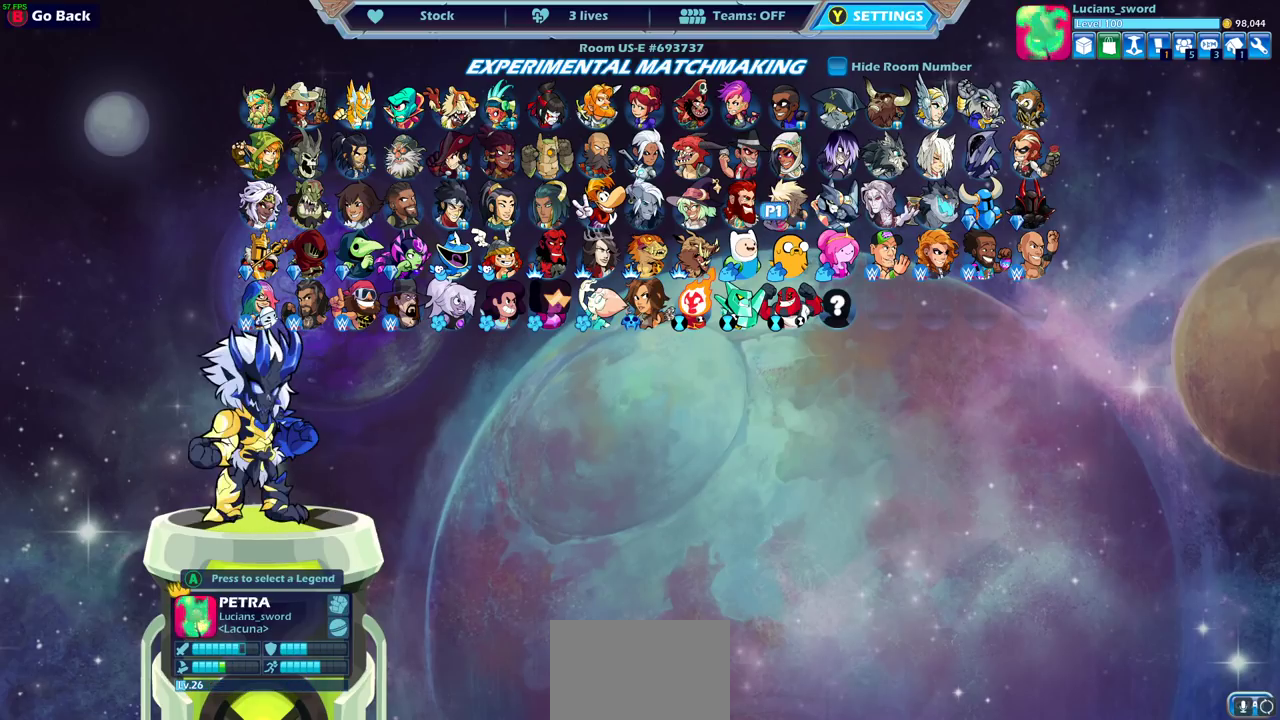
{"dt_ms": 500, "buttons": [], "left_stick": "center", "right_stick": "center", "events": [[33, "DPAD_LEFT", "down"], [100, "DPAD_LEFT", "up"], [183, "DPAD_LEFT", "down"], [250, "DPAD_LEFT", "up"], [317, "DPAD_LEFT", "down"], [367, "DPAD_LEFT", "up"]]}
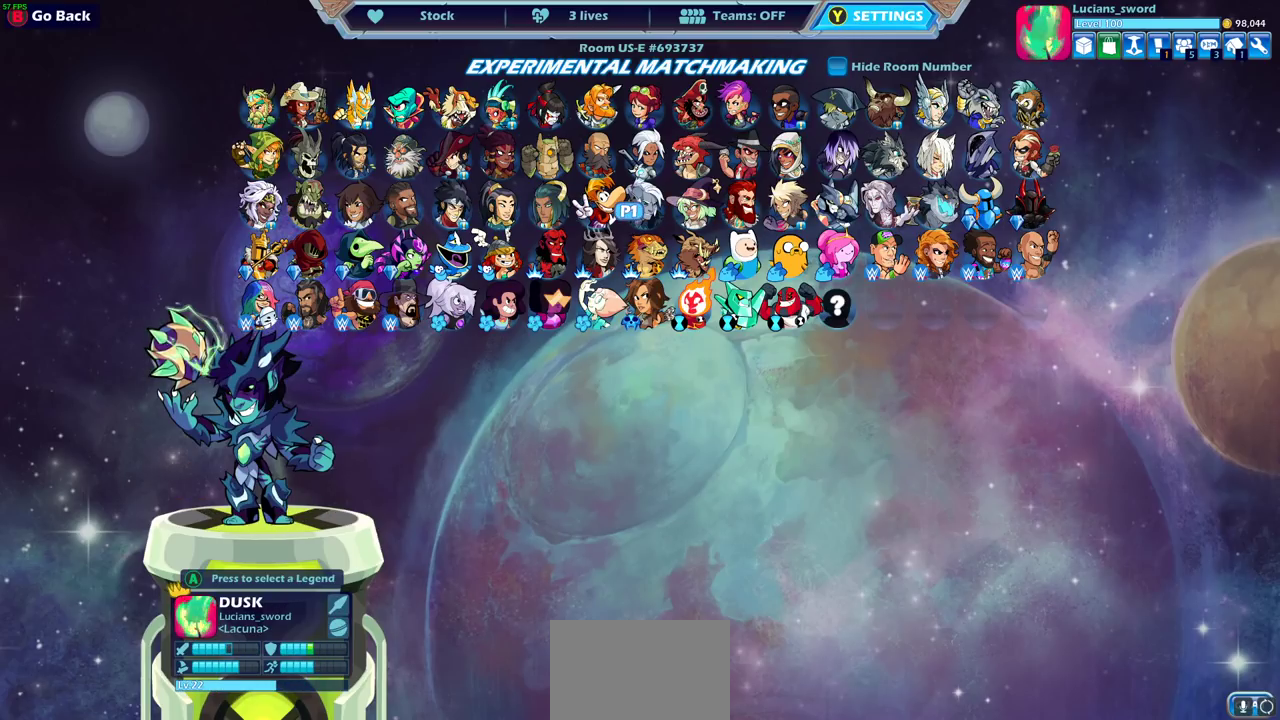
{"dt_ms": 500, "buttons": [], "left_stick": "center", "right_stick": "center", "events": [[100, "DPAD_LEFT", "down"], [183, "DPAD_LEFT", "up"], [433, "DPAD_LEFT", "down"], [500, "DPAD_LEFT", "up"]]}
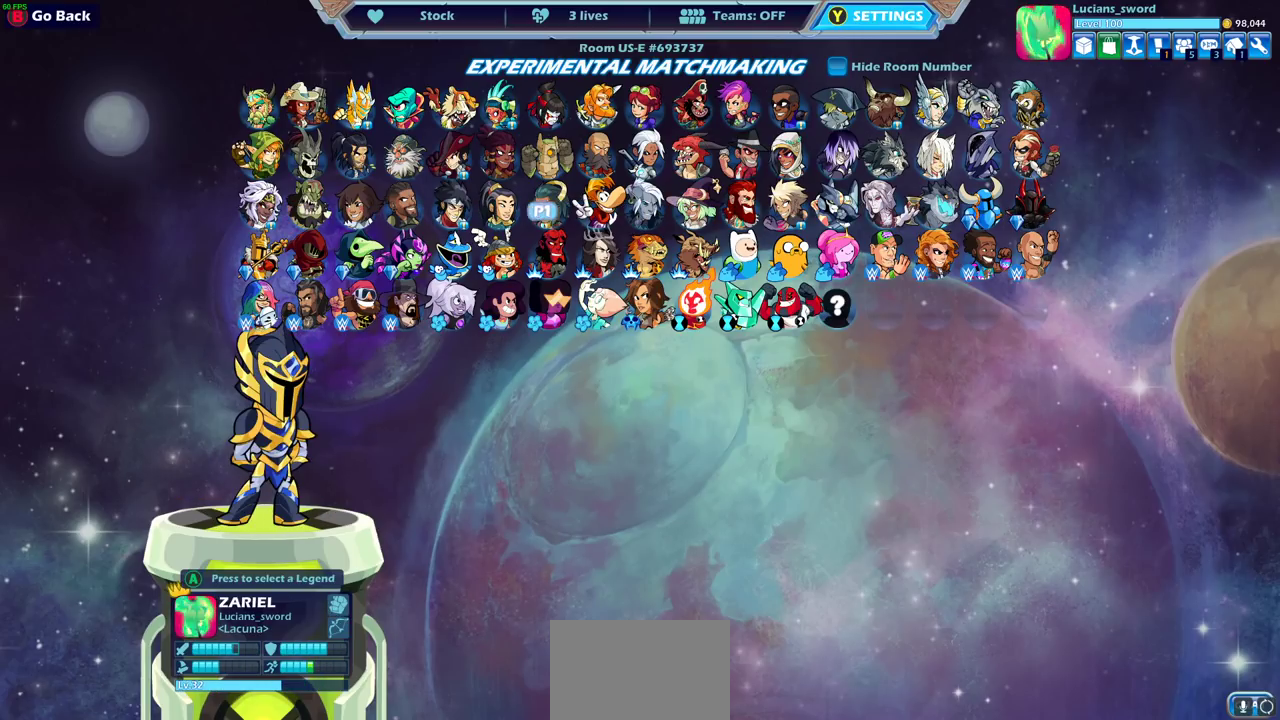
{"dt_ms": 500, "buttons": [], "left_stick": "center", "right_stick": "center", "events": [[367, "DPAD_LEFT", "down"], [433, "DPAD_LEFT", "up"]]}
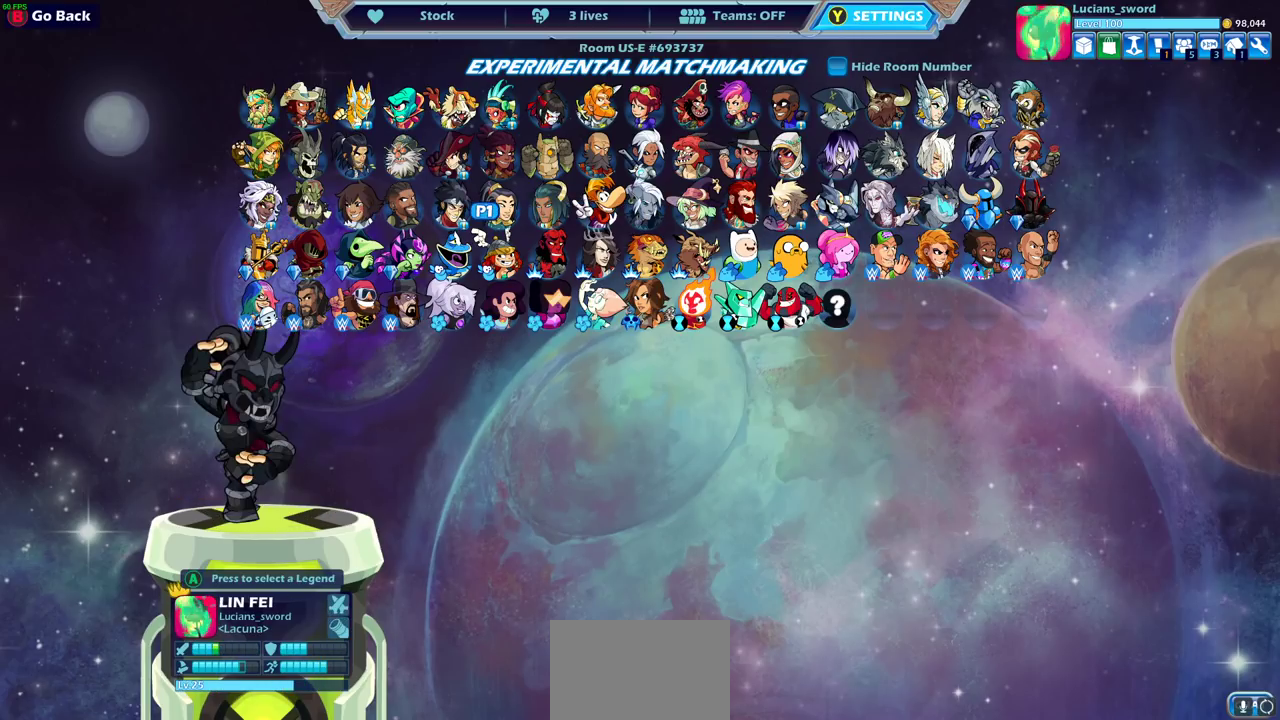
{"dt_ms": 700, "buttons": [], "left_stick": "center", "right_stick": "center", "events": [[33, "DPAD_LEFT", "down"], [133, "DPAD_LEFT", "up"], [200, "DPAD_LEFT", "down"], [283, "DPAD_LEFT", "up"], [383, "DPAD_LEFT", "down"], [467, "DPAD_LEFT", "up"], [567, "DPAD_LEFT", "down"], [667, "DPAD_LEFT", "up"]]}
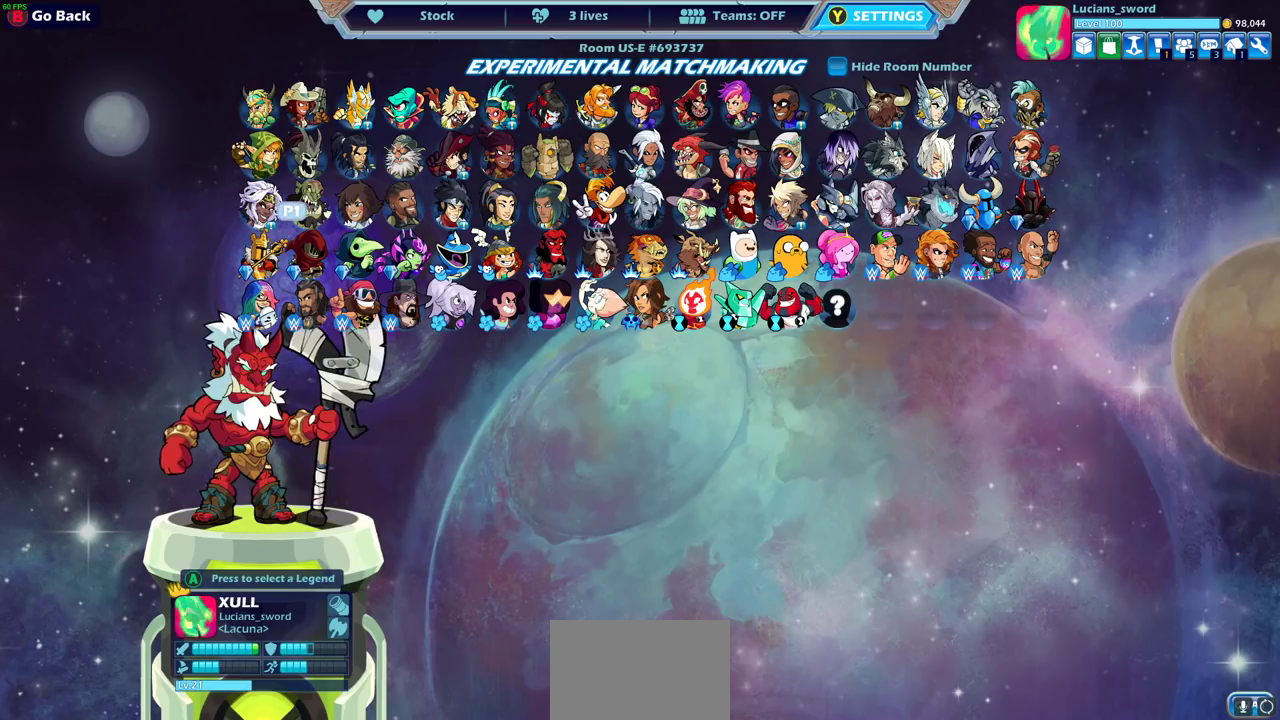
{"dt_ms": 300, "buttons": ["DPAD_LEFT"], "left_stick": "center", "right_stick": "center", "events": [[50, "DPAD_LEFT", "down"], [117, "DPAD_LEFT", "up"], [250, "DPAD_LEFT", "down"]]}
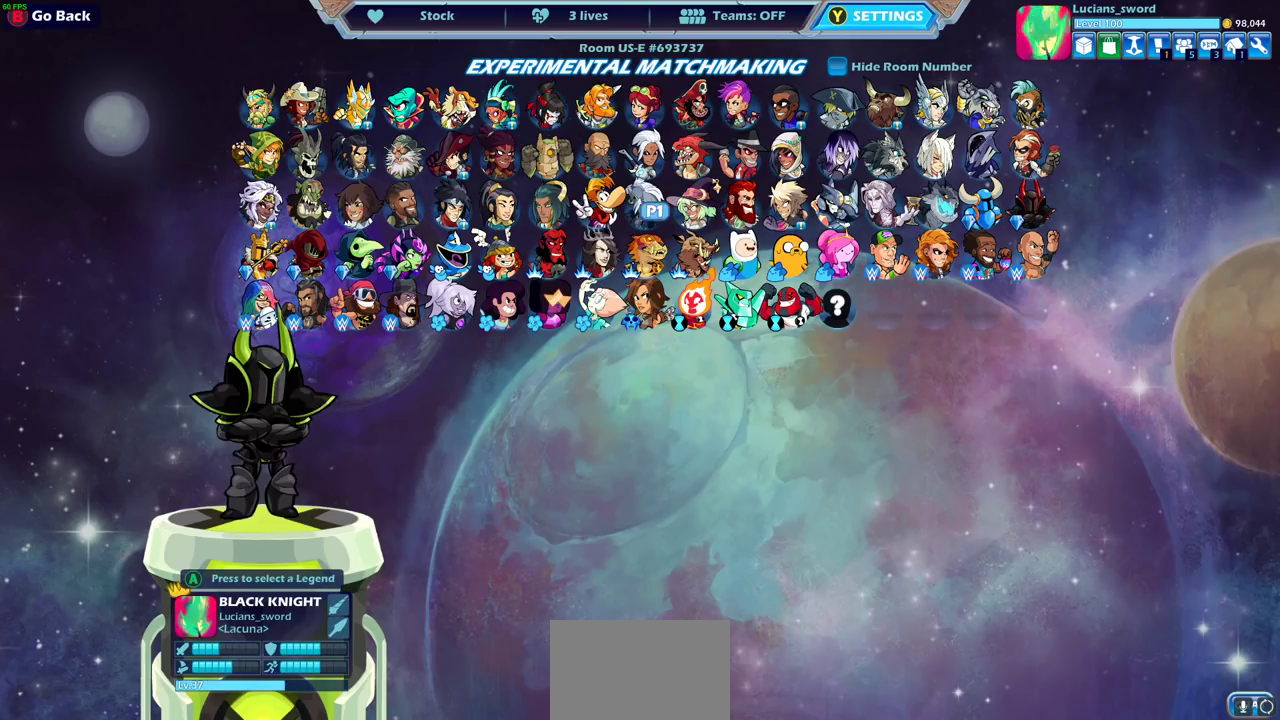
{"dt_ms": 400, "buttons": [], "left_stick": "center", "right_stick": "center", "events": [[50, "DPAD_LEFT", "up"], [100, "DPAD_LEFT", "down"], [200, "DPAD_LEFT", "up"], [267, "DPAD_LEFT", "down"], [350, "DPAD_LEFT", "up"]]}
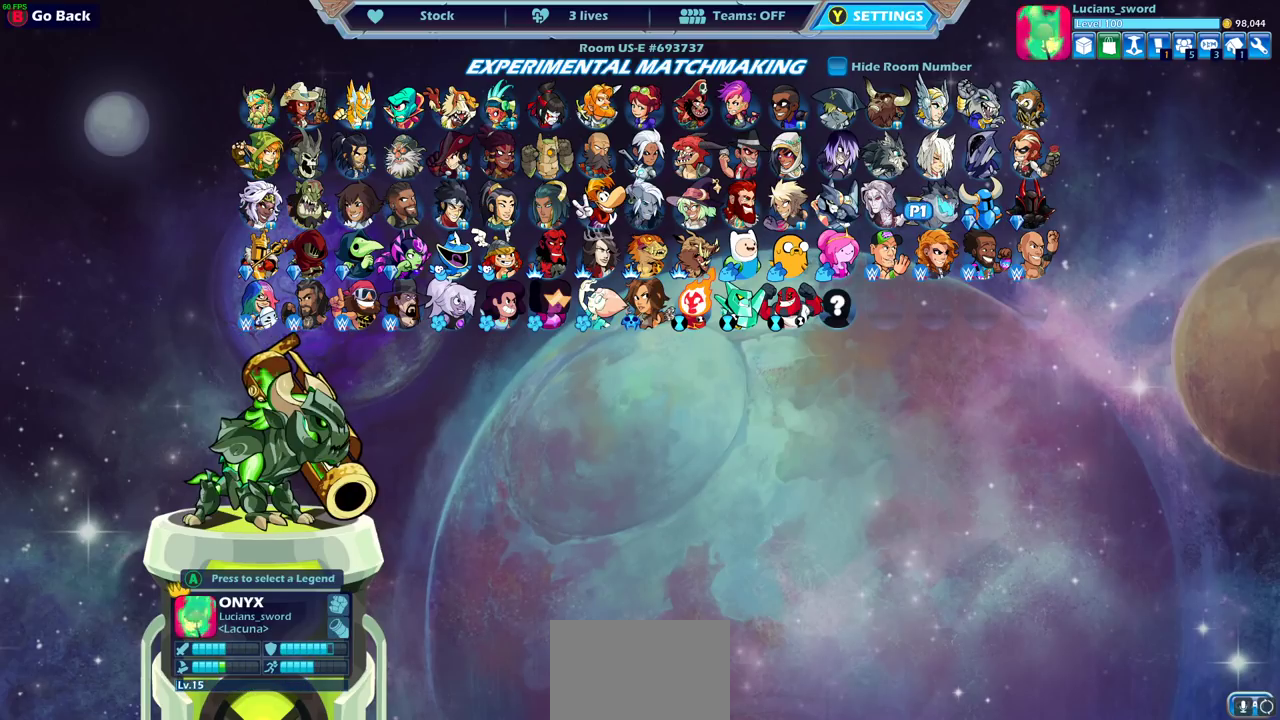
{"dt_ms": 600, "buttons": [], "left_stick": "center", "right_stick": "center", "events": [[50, "DPAD_LEFT", "down"], [117, "DPAD_LEFT", "up"], [200, "DPAD_LEFT", "down"], [283, "DPAD_LEFT", "up"], [367, "DPAD_LEFT", "down"], [450, "DPAD_LEFT", "up"], [500, "DPAD_LEFT", "down"], [600, "DPAD_LEFT", "up"]]}
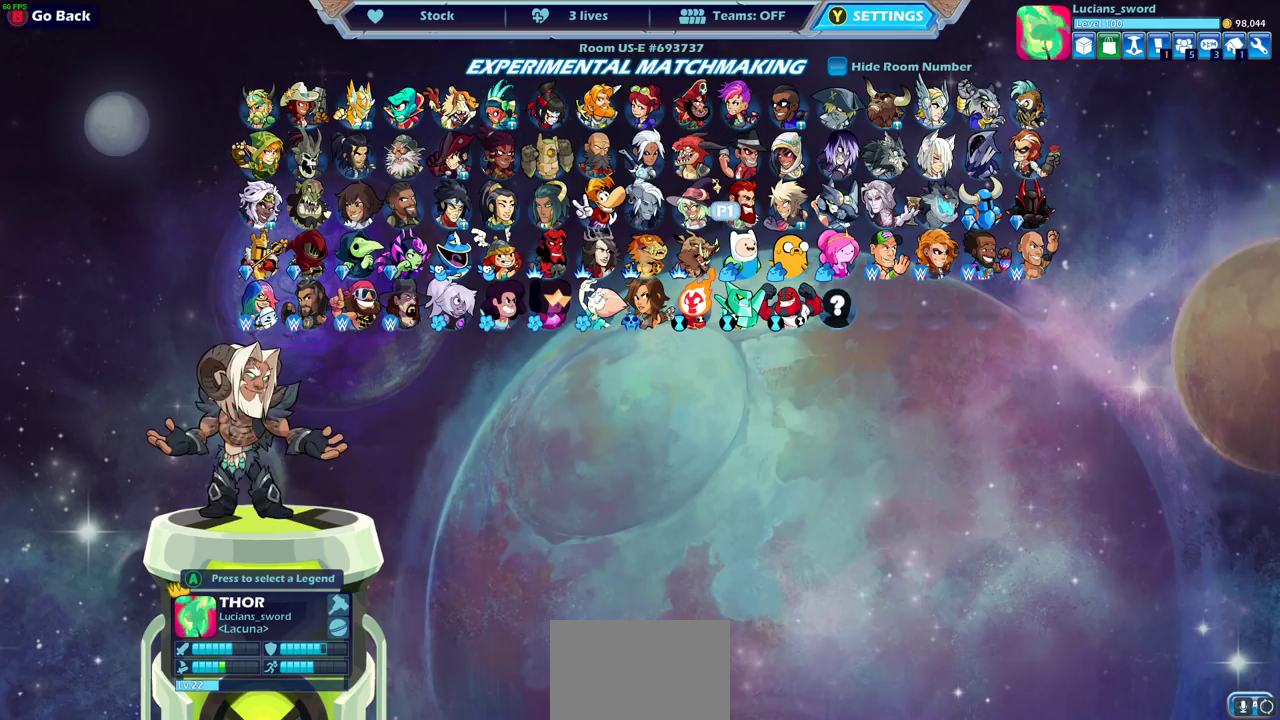
{"dt_ms": 500, "buttons": [], "left_stick": "center", "right_stick": "center", "events": [[33, "DPAD_LEFT", "down"], [167, "DPAD_LEFT", "up"], [217, "DPAD_LEFT", "down"], [333, "DPAD_LEFT", "up"], [400, "DPAD_LEFT", "down"], [483, "DPAD_LEFT", "up"]]}
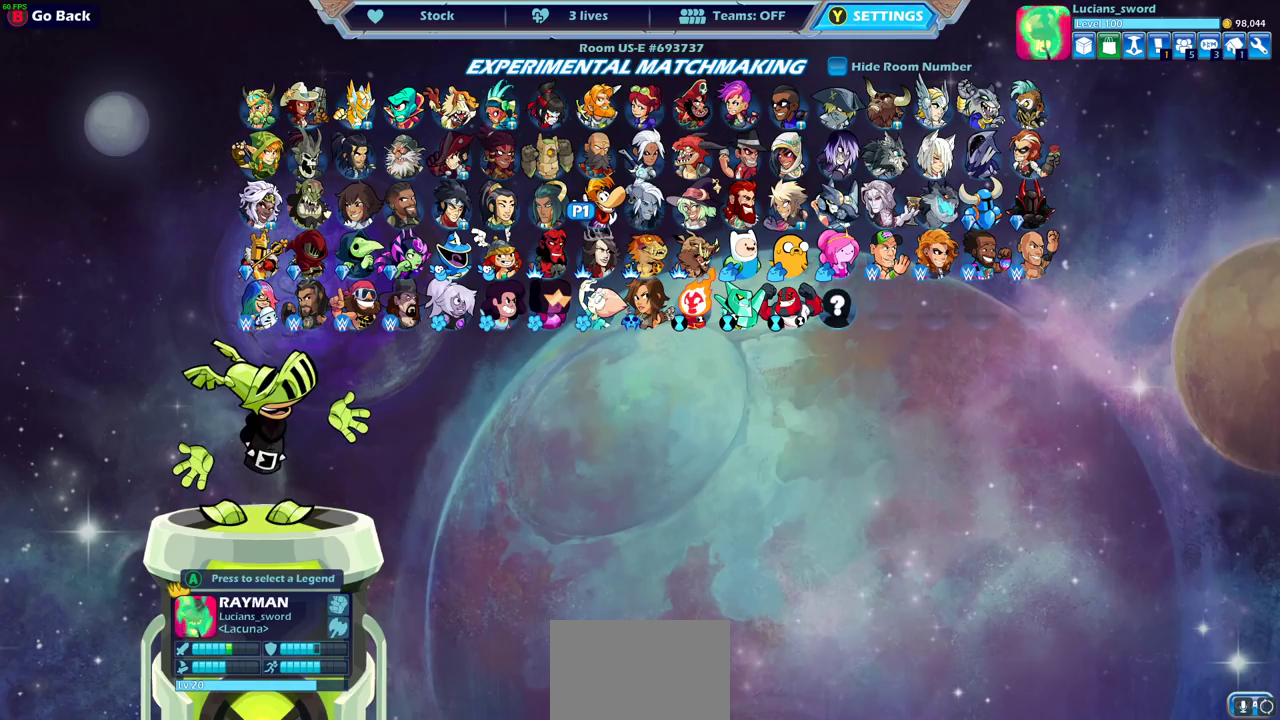
{"dt_ms": 500, "buttons": ["DPAD_LEFT"], "left_stick": "center", "right_stick": "center", "events": [[117, "DPAD_LEFT", "down"], [183, "DPAD_LEFT", "up"], [283, "DPAD_LEFT", "down"], [383, "DPAD_LEFT", "up"], [467, "DPAD_LEFT", "down"]]}
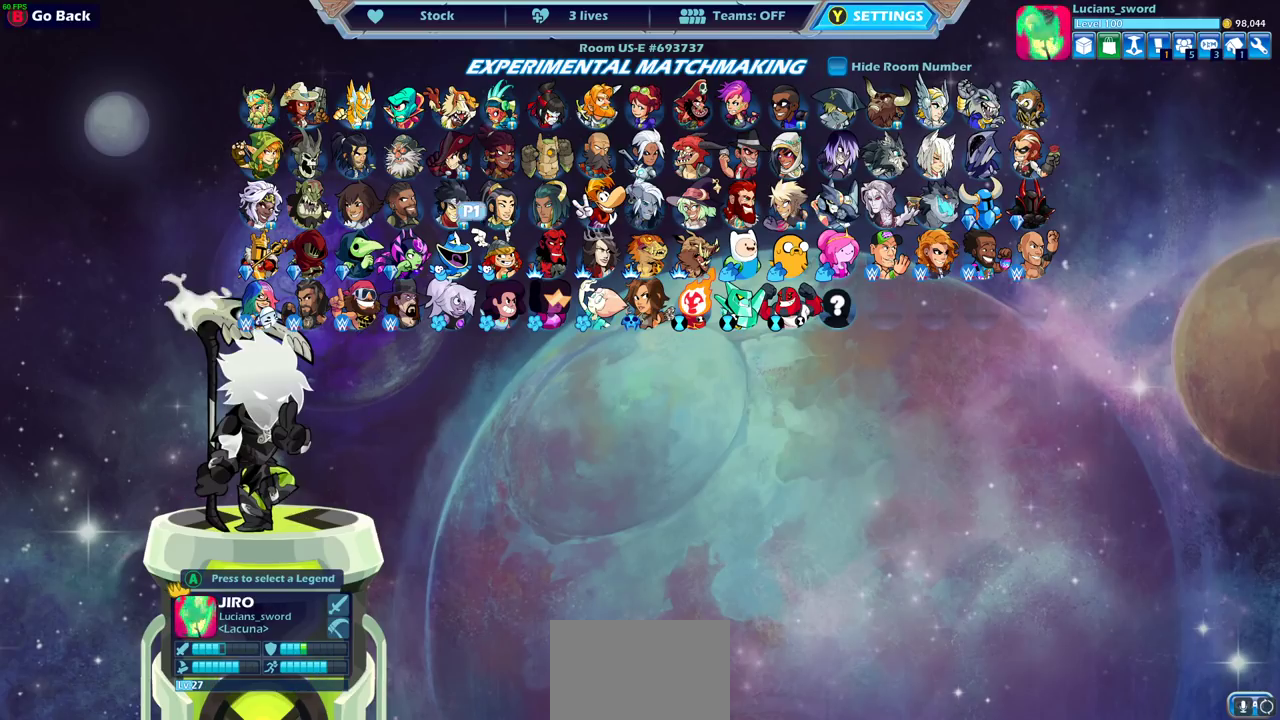
{"dt_ms": 500, "buttons": ["DPAD_LEFT"], "left_stick": "center", "right_stick": "center", "events": [[50, "DPAD_LEFT", "up"], [167, "DPAD_LEFT", "down"], [283, "DPAD_LEFT", "up"], [450, "DPAD_LEFT", "down"]]}
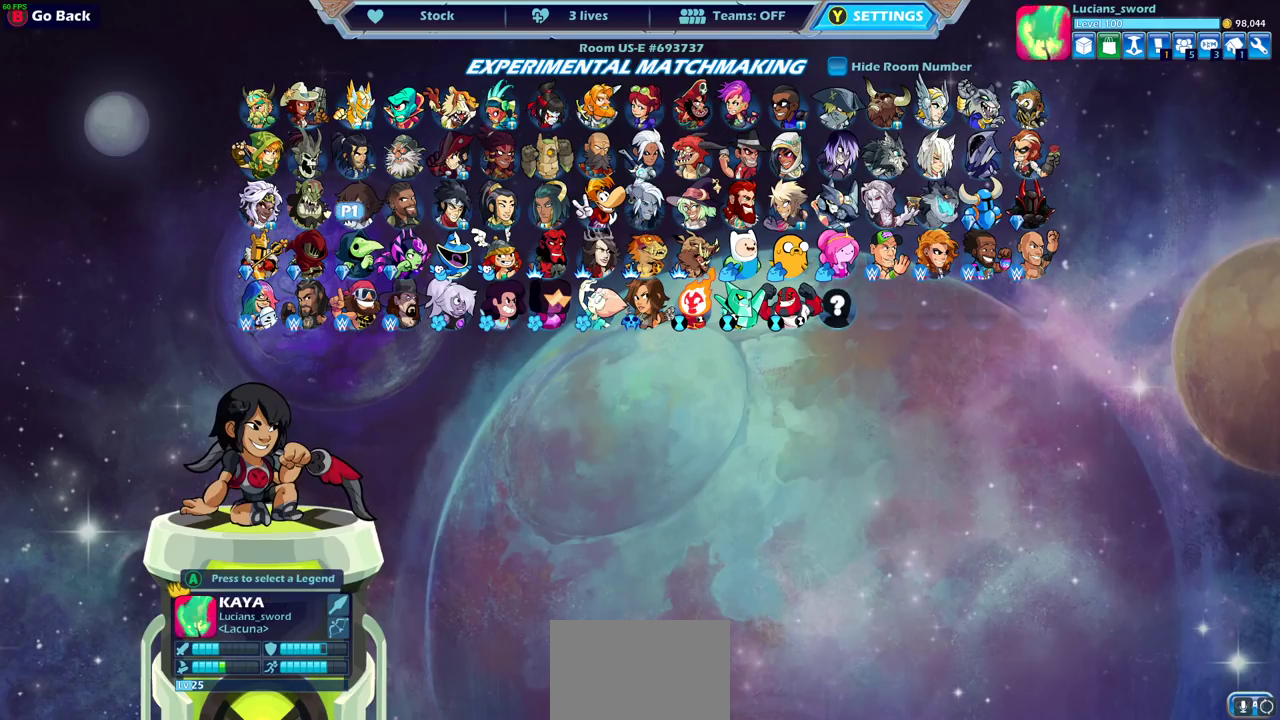
{"dt_ms": 500, "buttons": [], "left_stick": "center", "right_stick": "center", "events": [[17, "DPAD_LEFT", "up"]]}